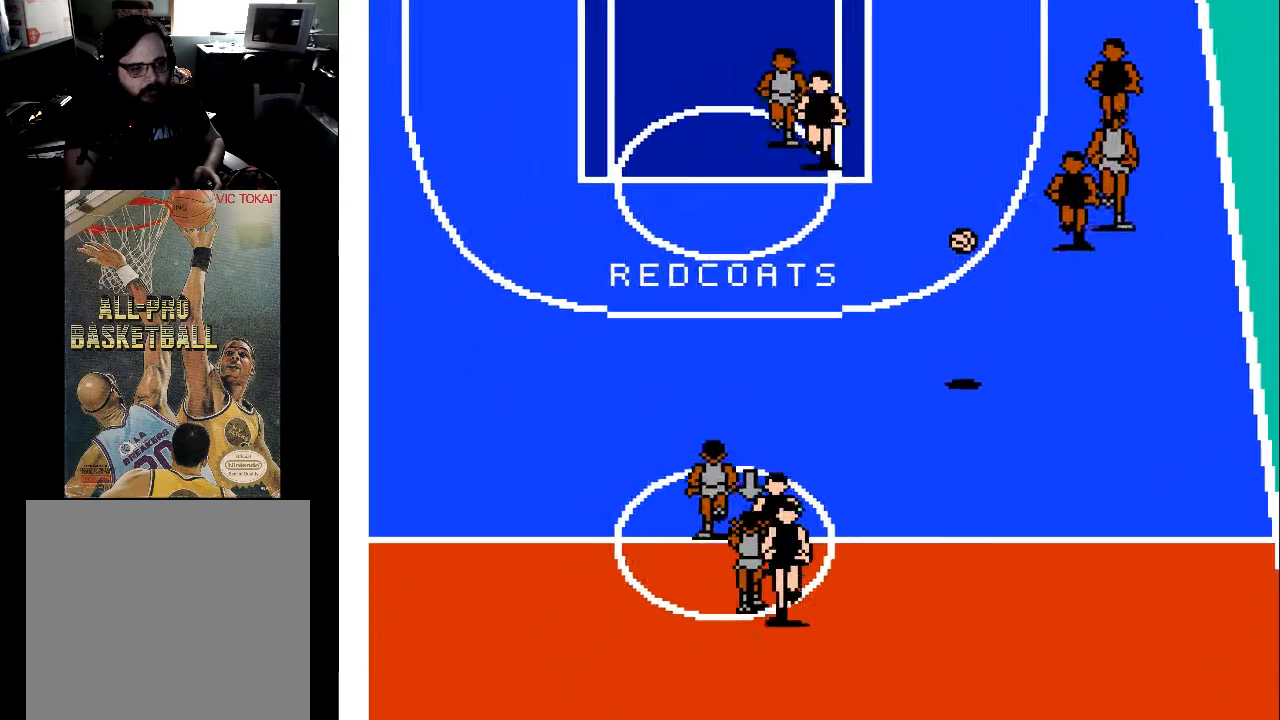
Gameplay with a controller (Xbox layout); each line is a JSON object with the inputs held at the frame after it. "events" lists button and stick changes between this image and that frame as [ms after this image, input, new state], when the widget could be followed in between. Not read: left_stick right_stick.
{"buttons": [], "events": []}
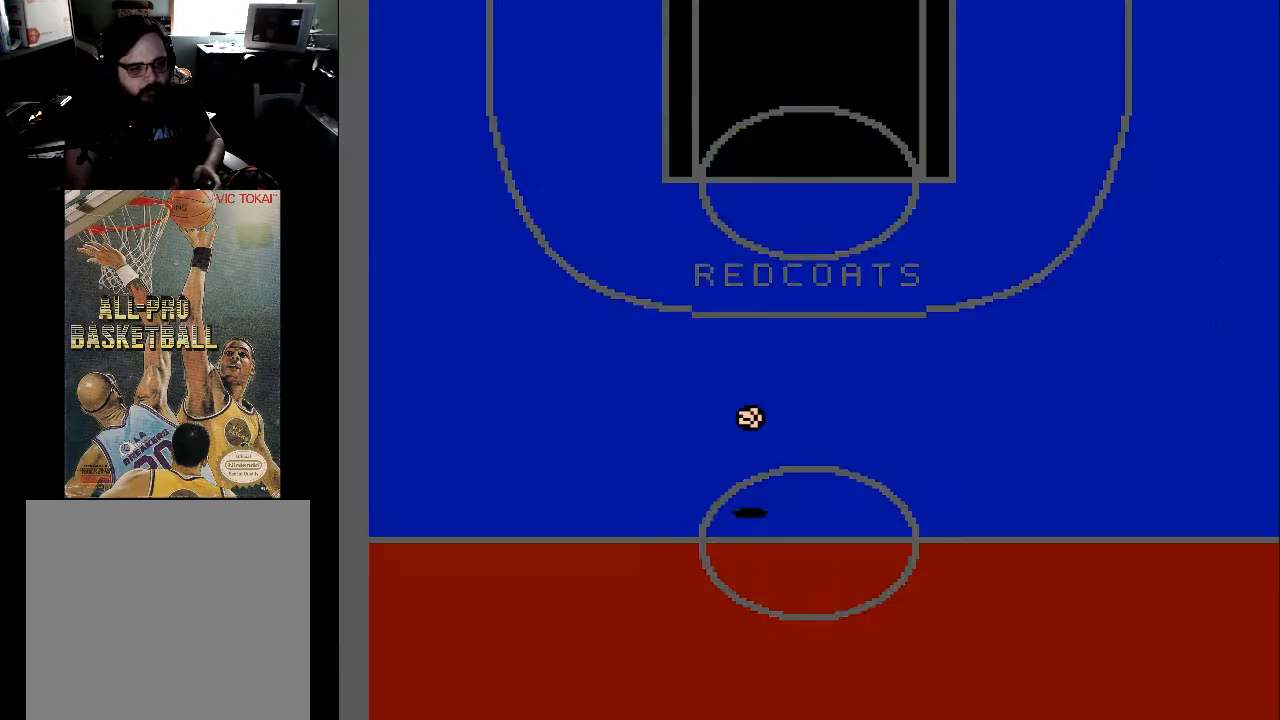
{"buttons": [], "events": [[133, "DPAD_DOWN", "down"], [167, "DPAD_LEFT", "down"], [500, "DPAD_DOWN", "up"], [500, "DPAD_LEFT", "up"]]}
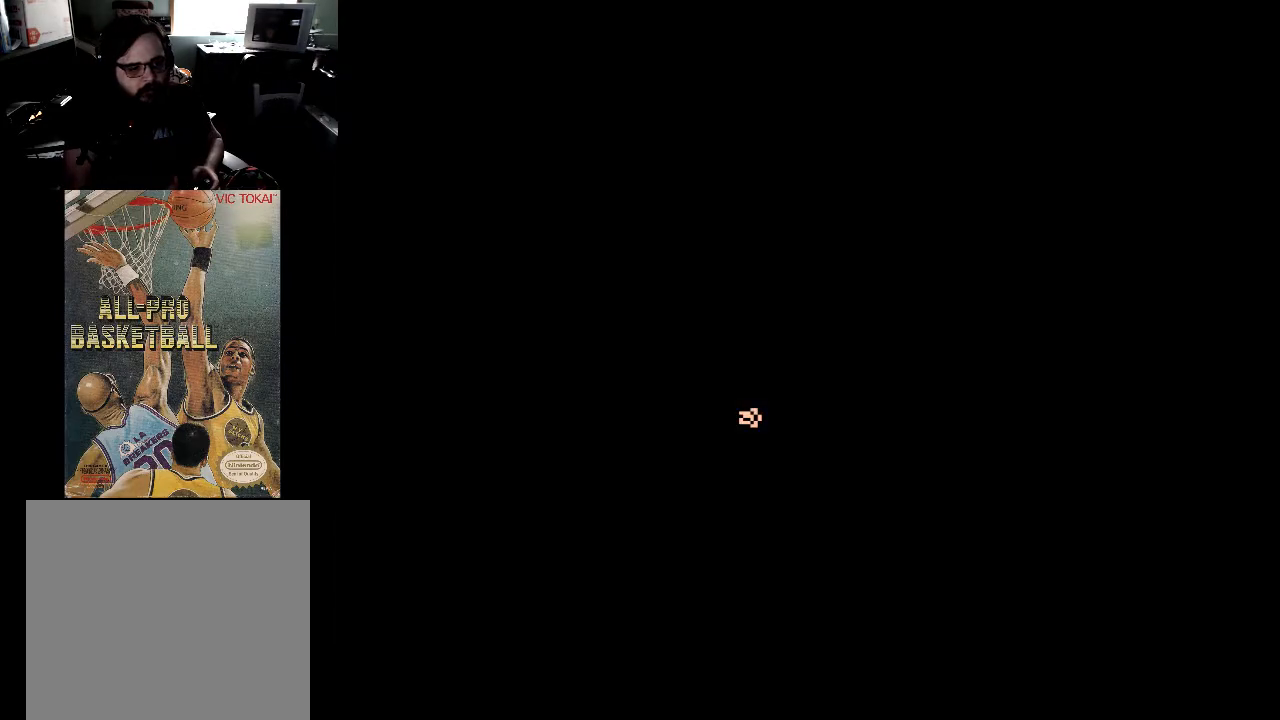
{"buttons": [], "events": []}
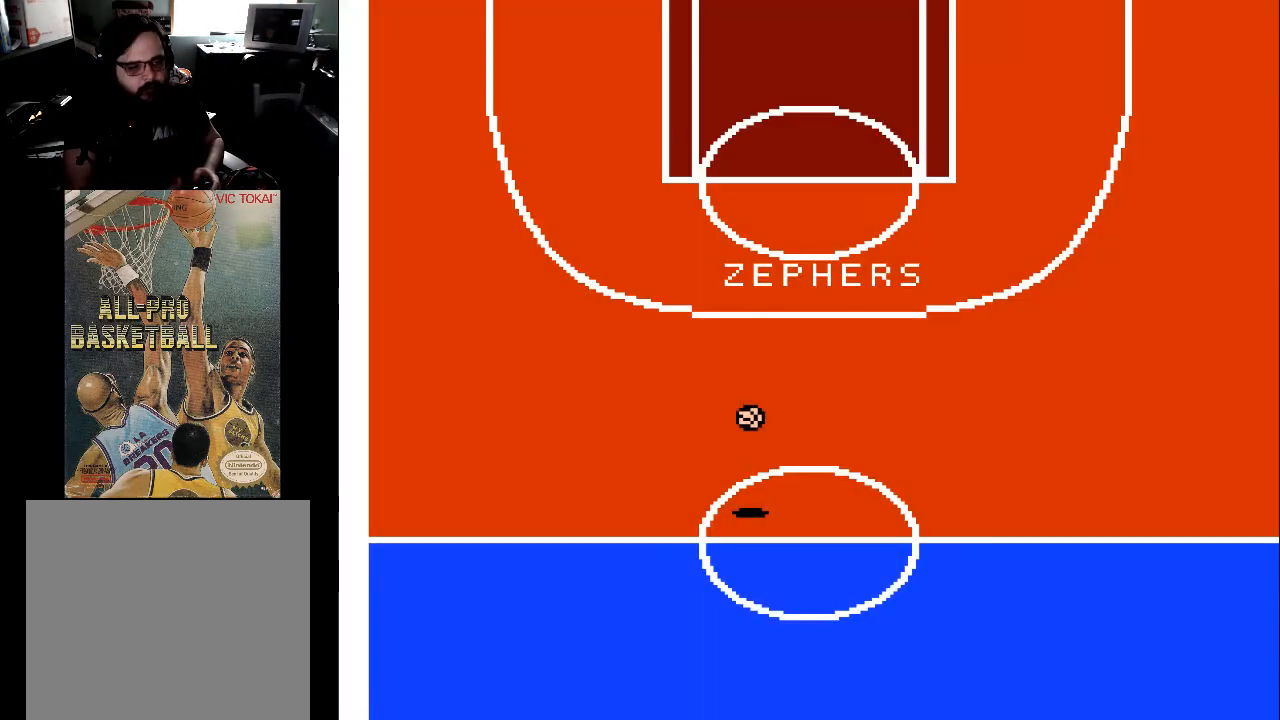
{"buttons": [], "events": []}
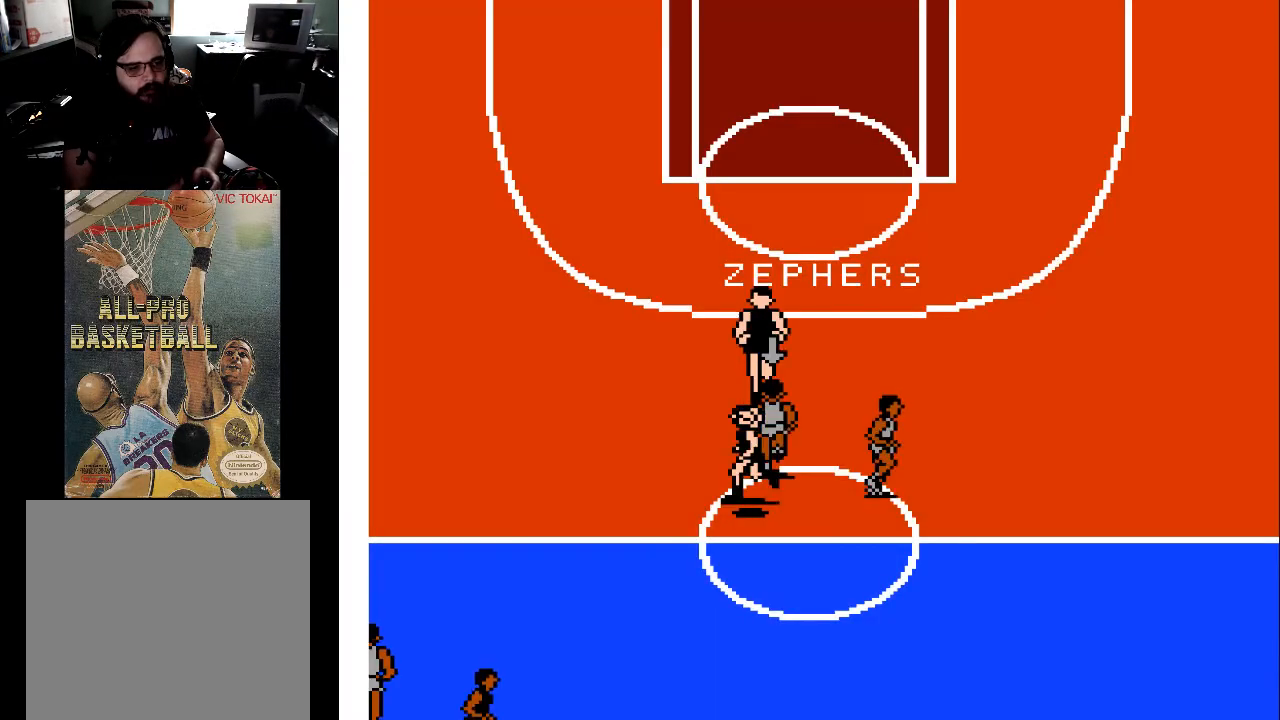
{"buttons": ["DPAD_UP"], "events": [[333, "DPAD_UP", "down"]]}
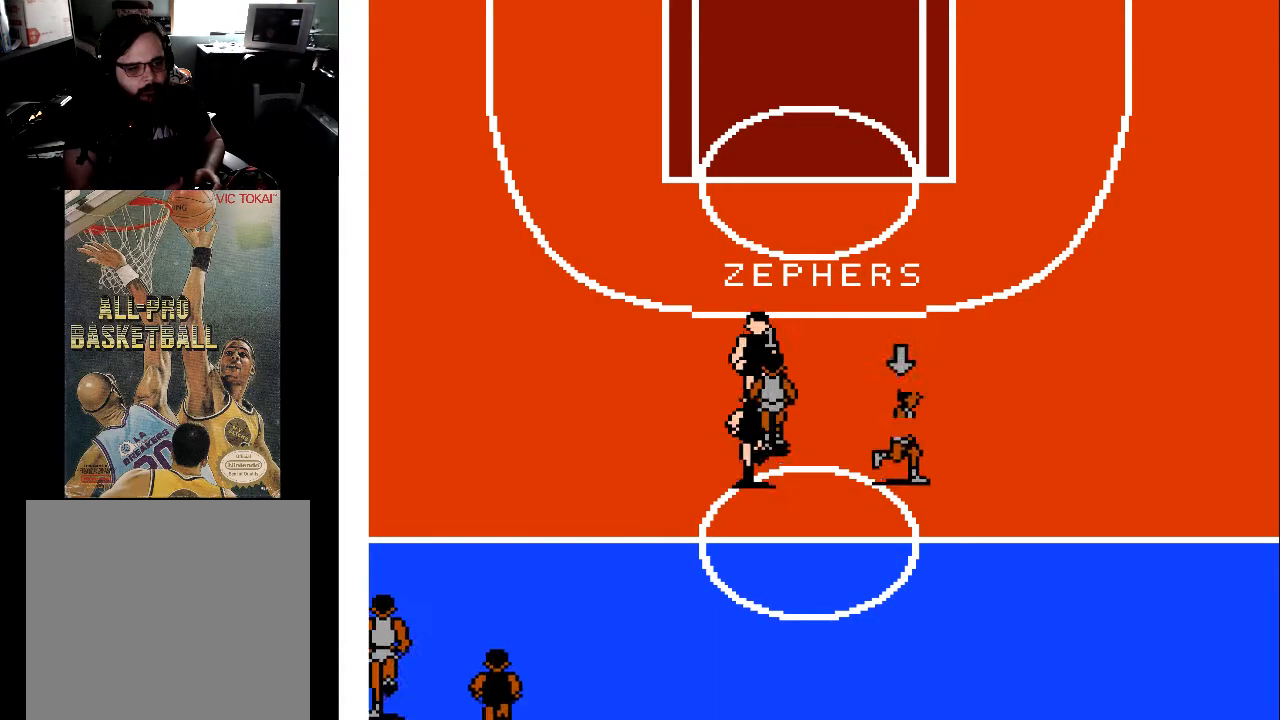
{"buttons": ["DPAD_UP", "DPAD_RIGHT"], "events": [[67, "DPAD_RIGHT", "down"]]}
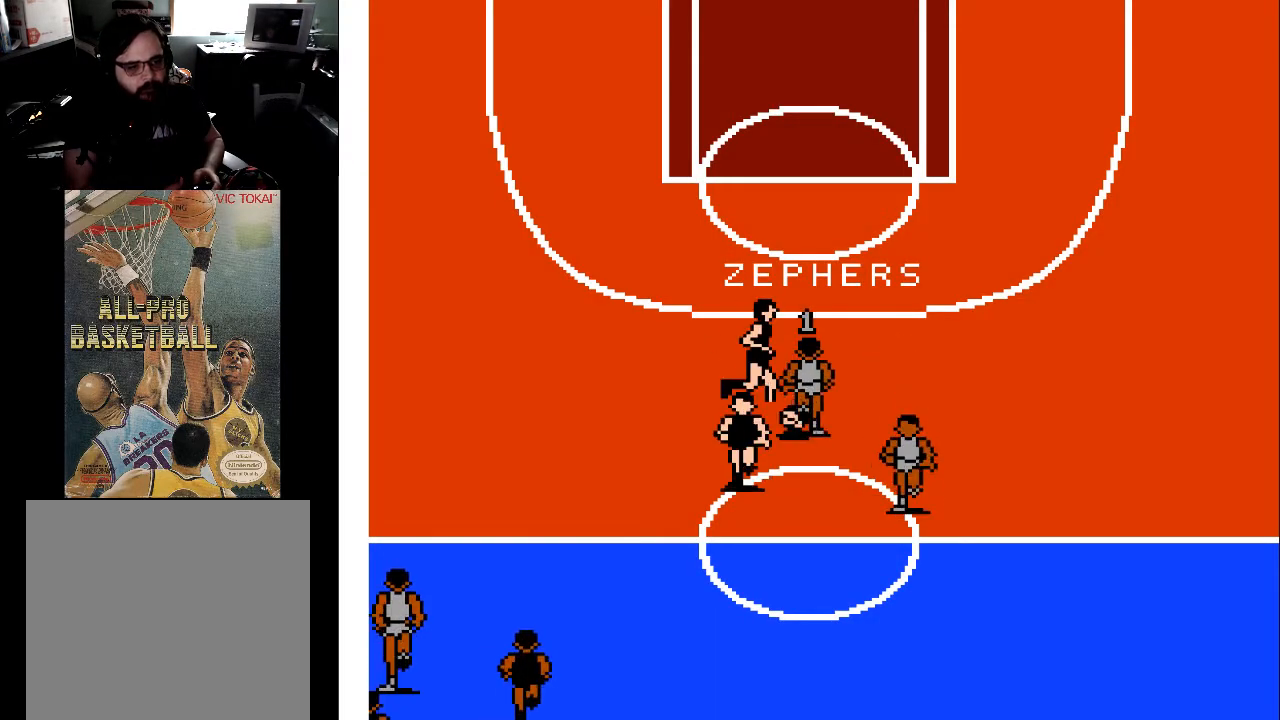
{"buttons": ["DPAD_UP", "DPAD_RIGHT"], "events": []}
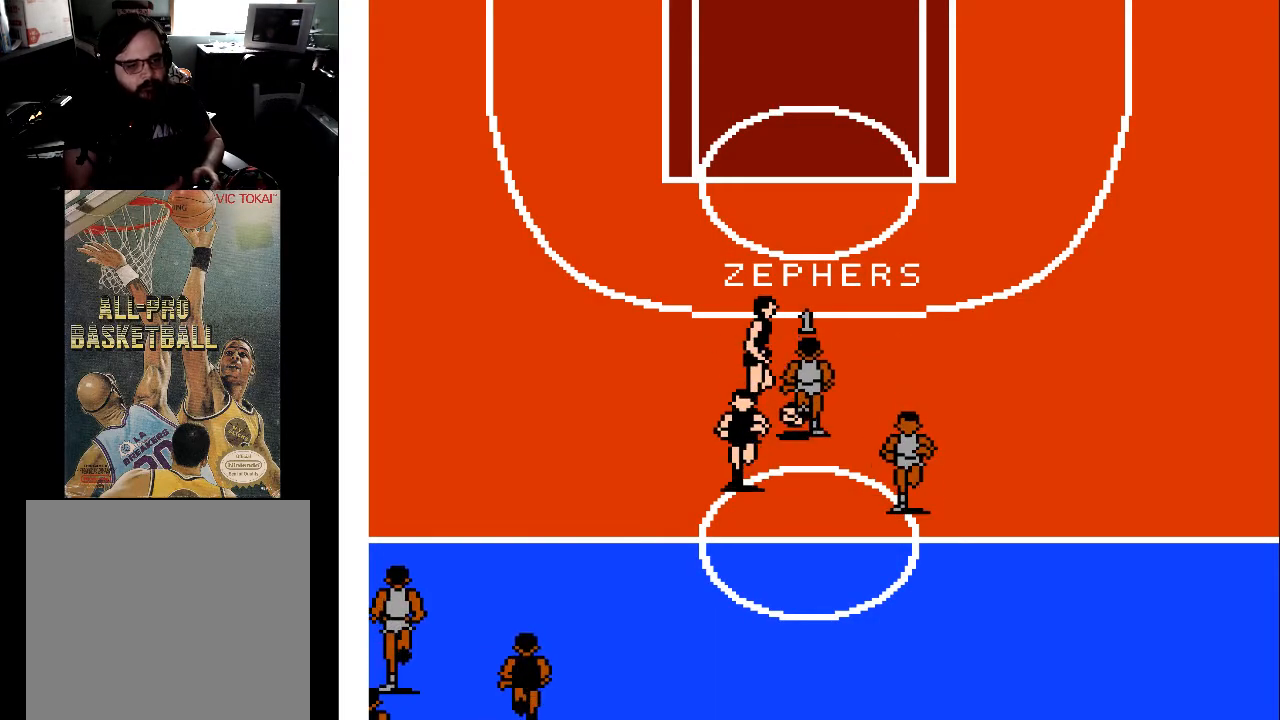
{"buttons": [], "events": [[133, "DPAD_RIGHT", "up"], [167, "DPAD_UP", "up"]]}
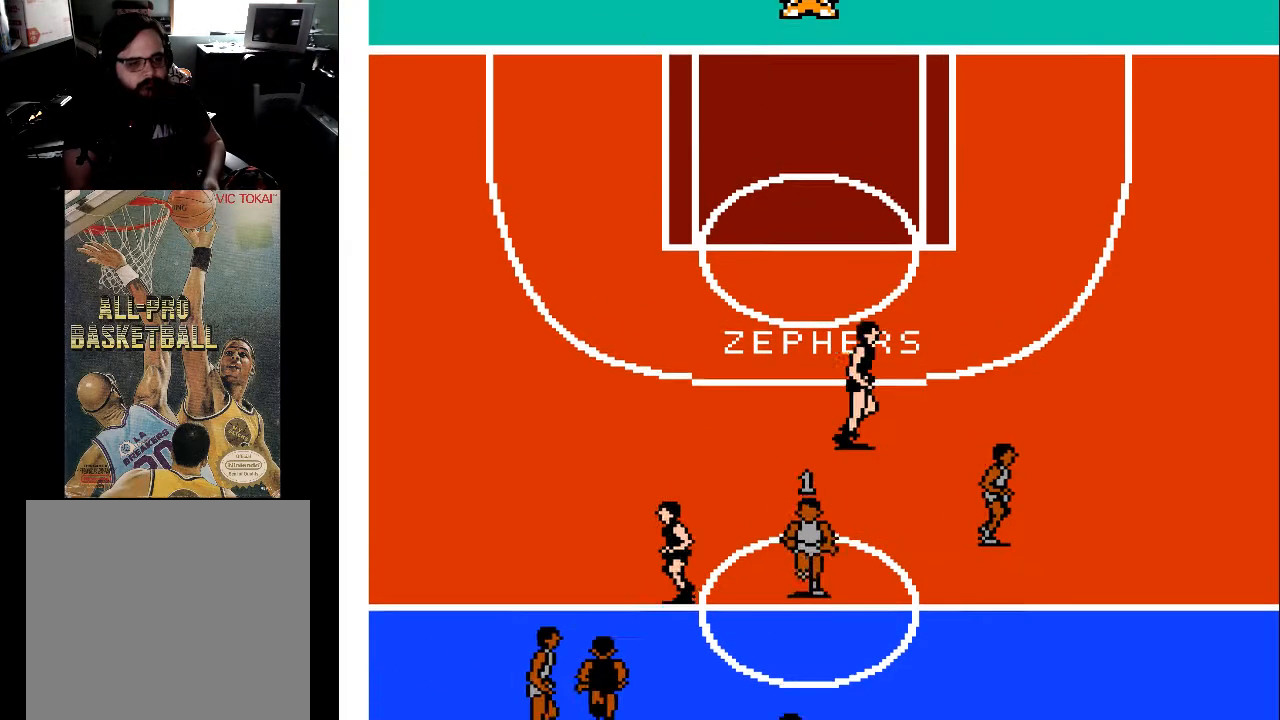
{"buttons": [], "events": []}
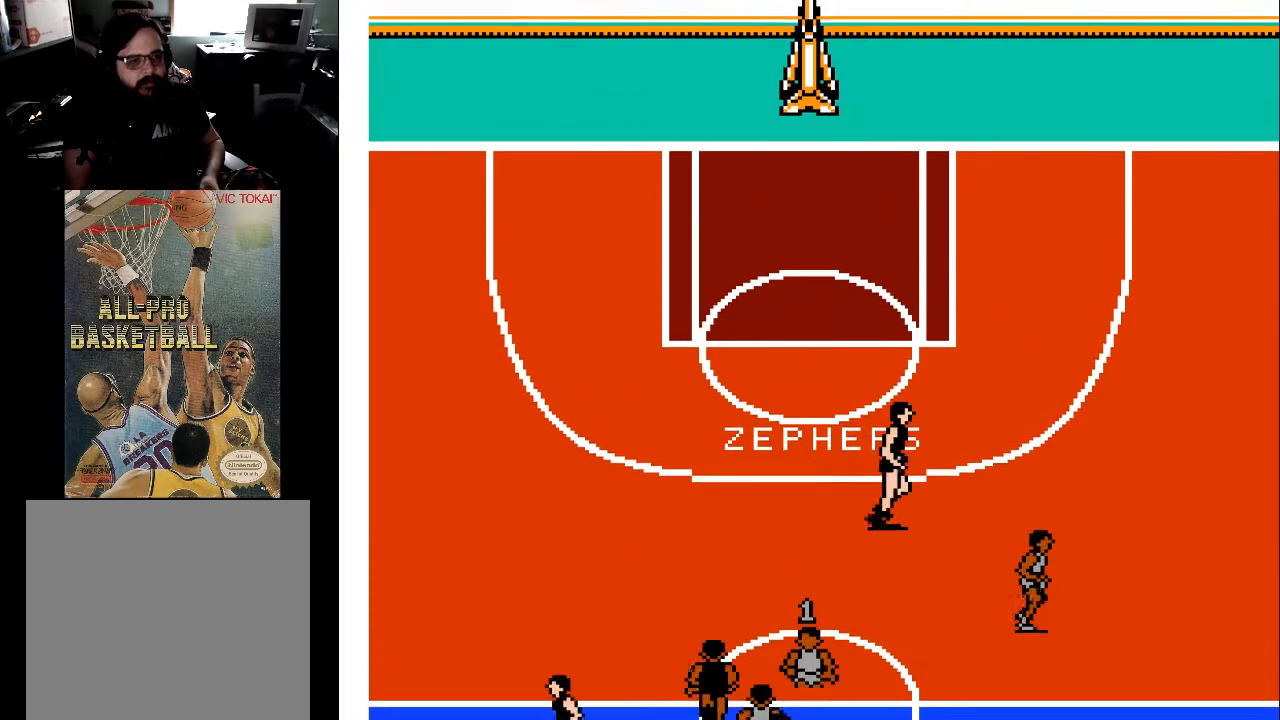
{"buttons": [], "events": []}
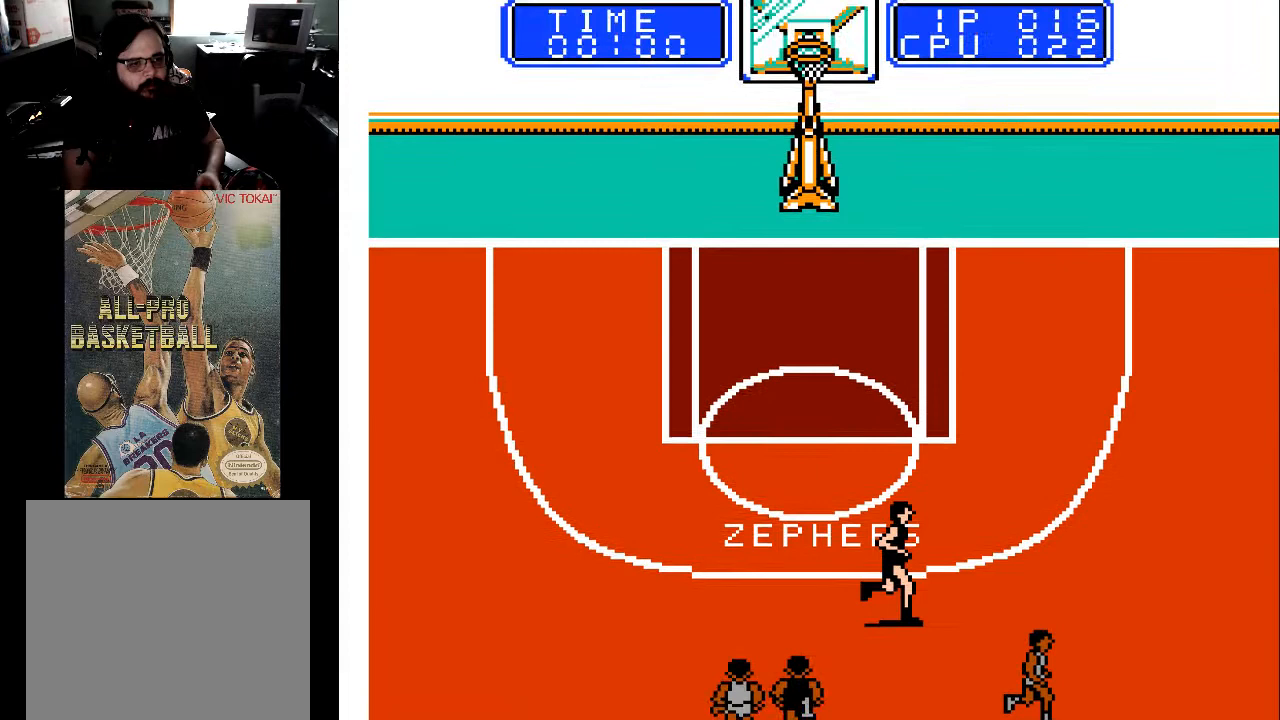
{"buttons": [], "events": []}
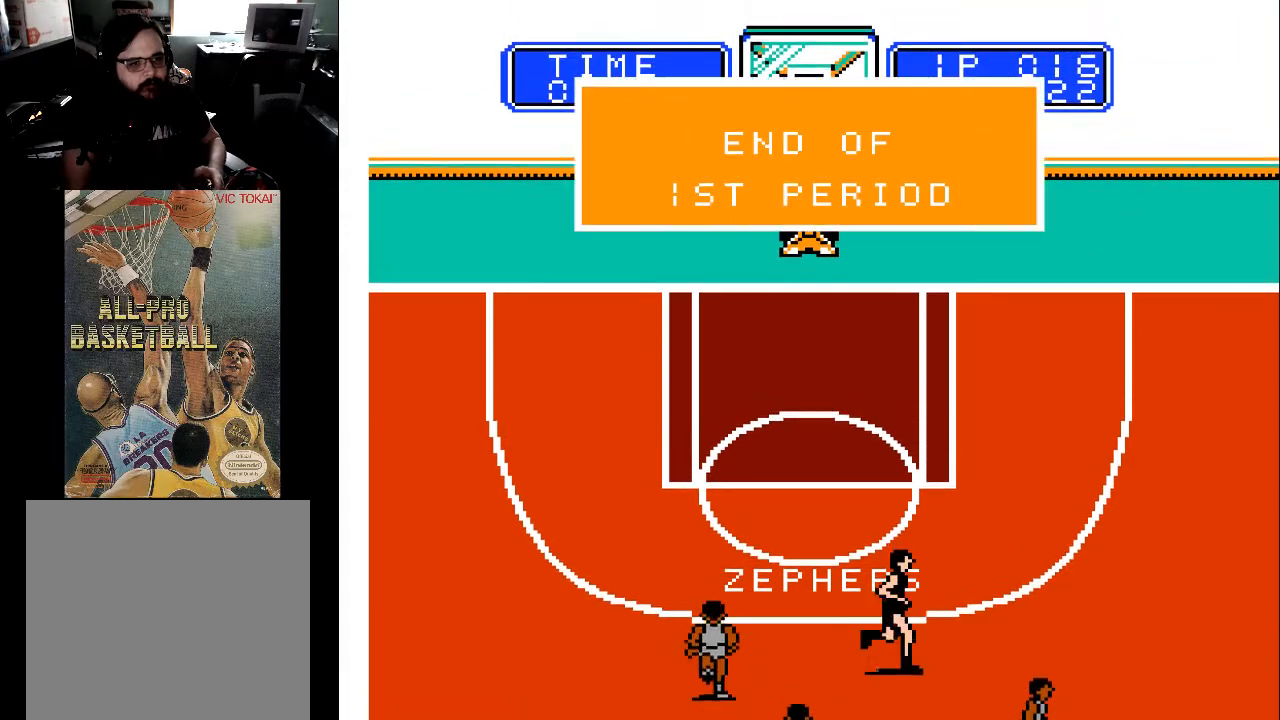
{"buttons": [], "events": []}
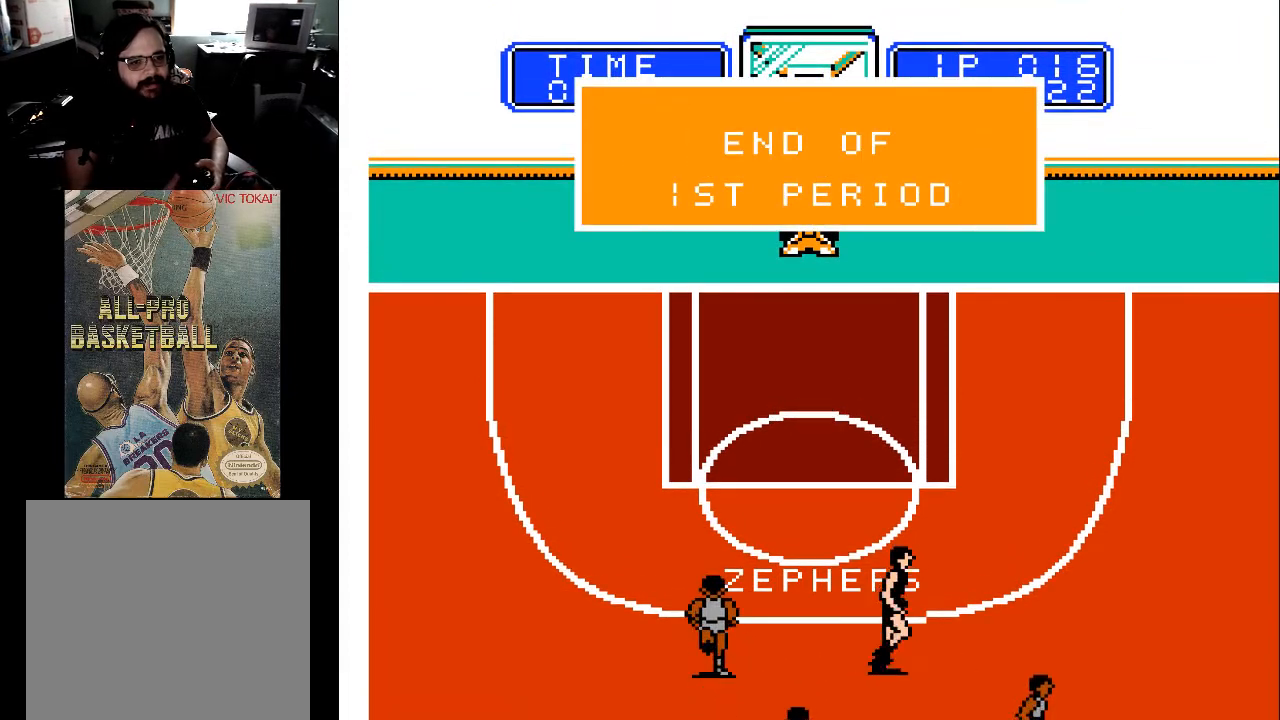
{"buttons": [], "events": [[300, "A", "down"], [467, "A", "up"]]}
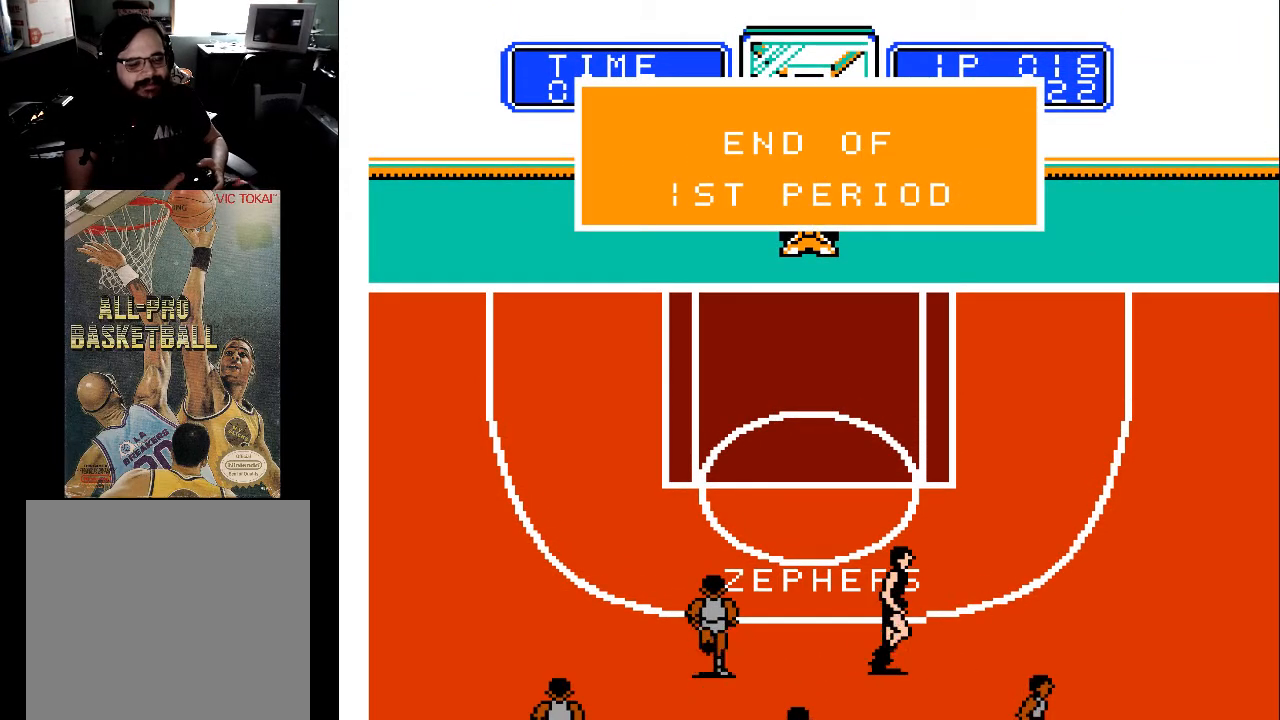
{"buttons": [], "events": []}
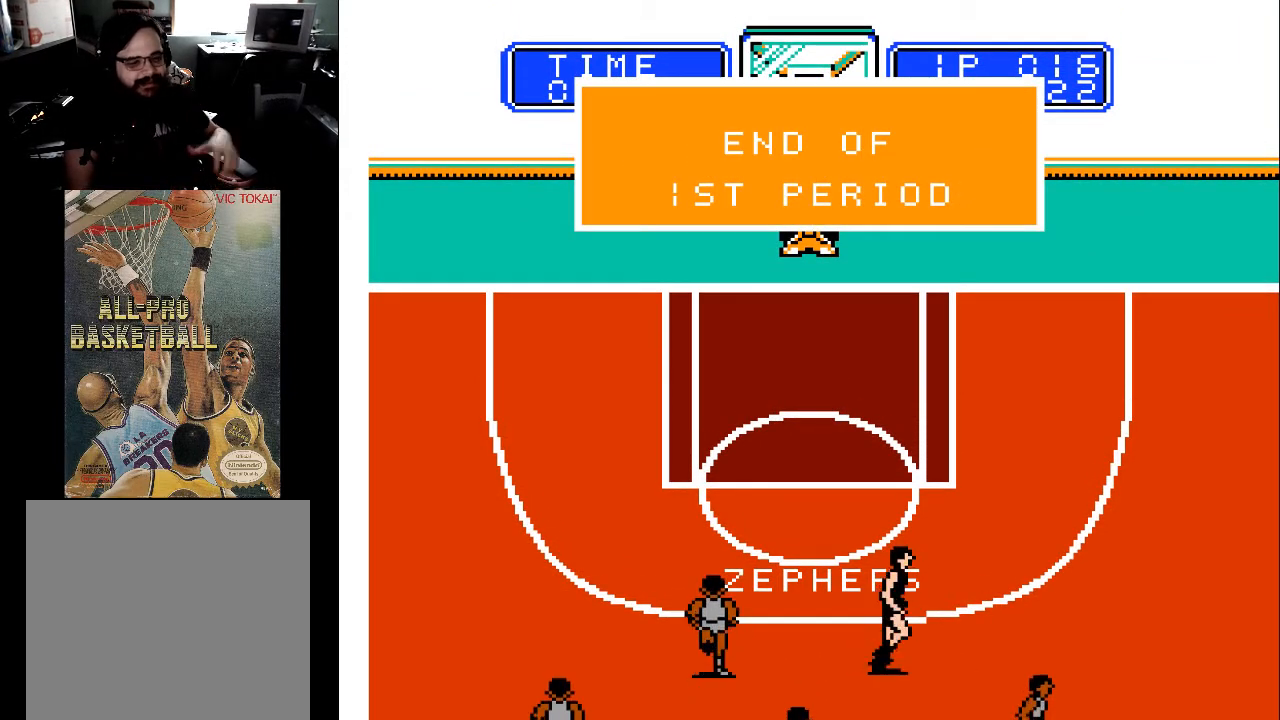
{"buttons": [], "events": [[200, "A", "down"], [333, "A", "up"]]}
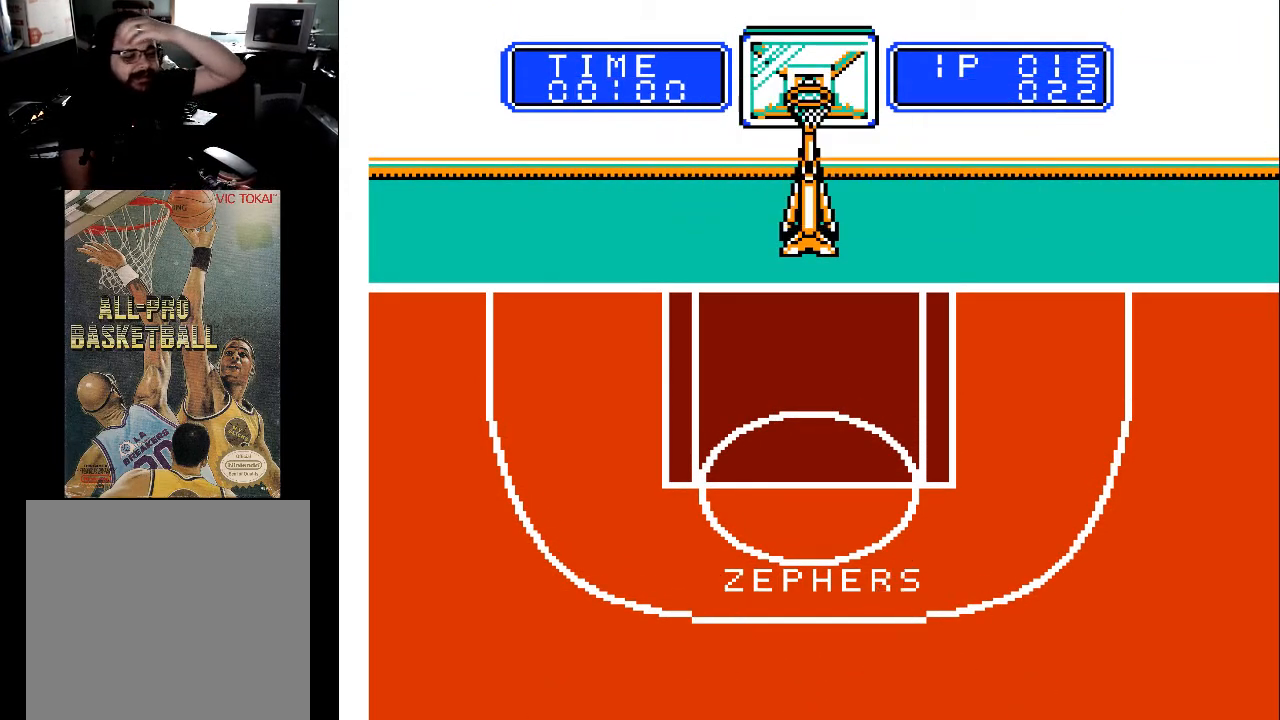
{"buttons": [], "events": [[67, "X", "down"], [200, "X", "up"]]}
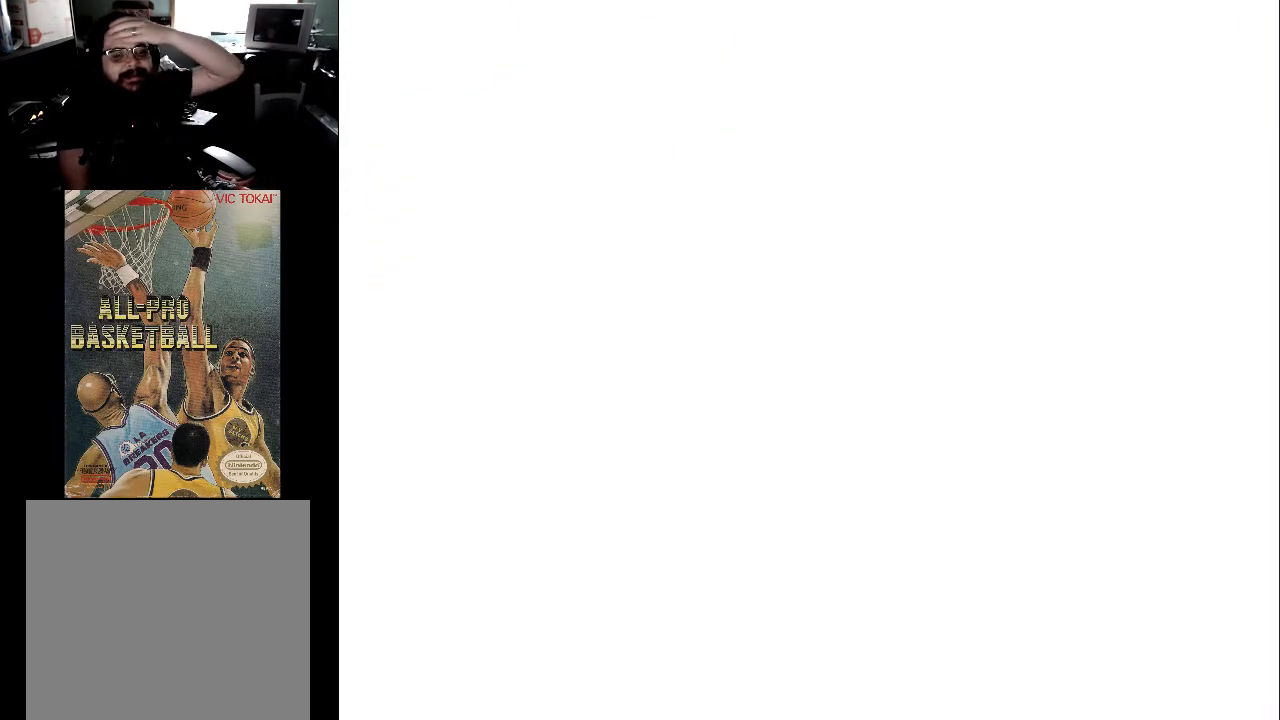
{"buttons": [], "events": []}
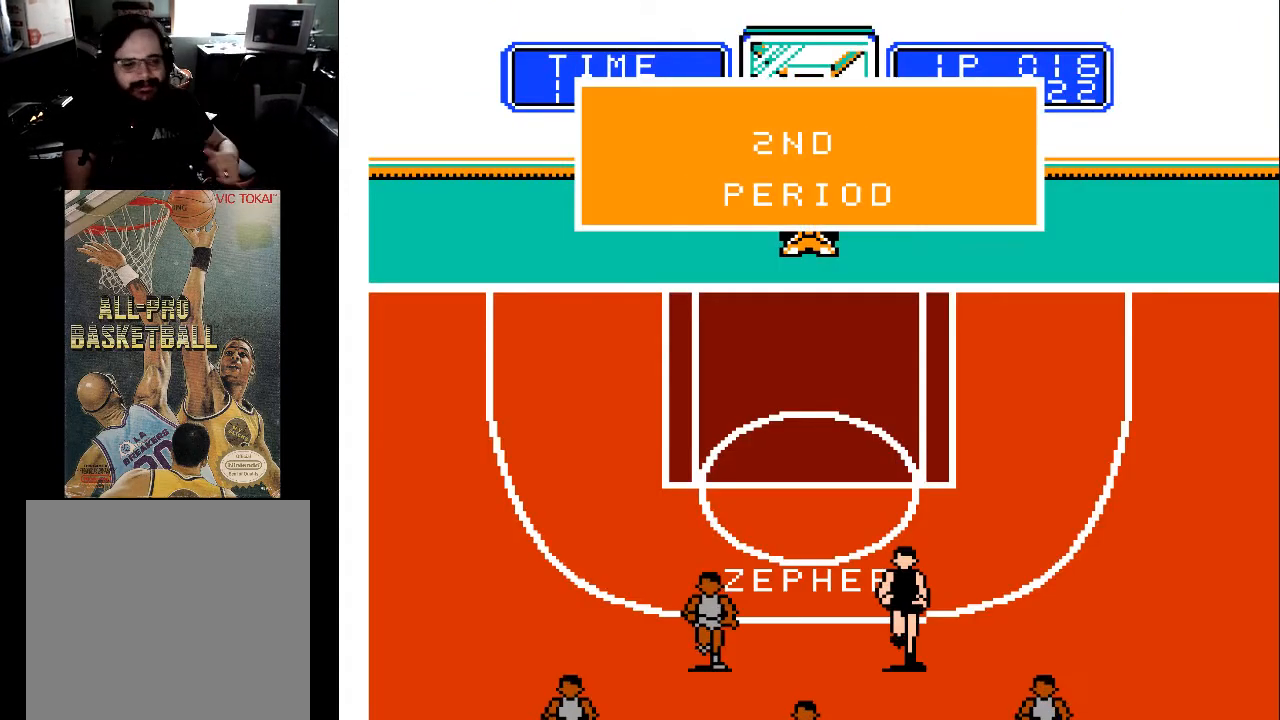
{"buttons": ["A"], "events": [[433, "A", "down"]]}
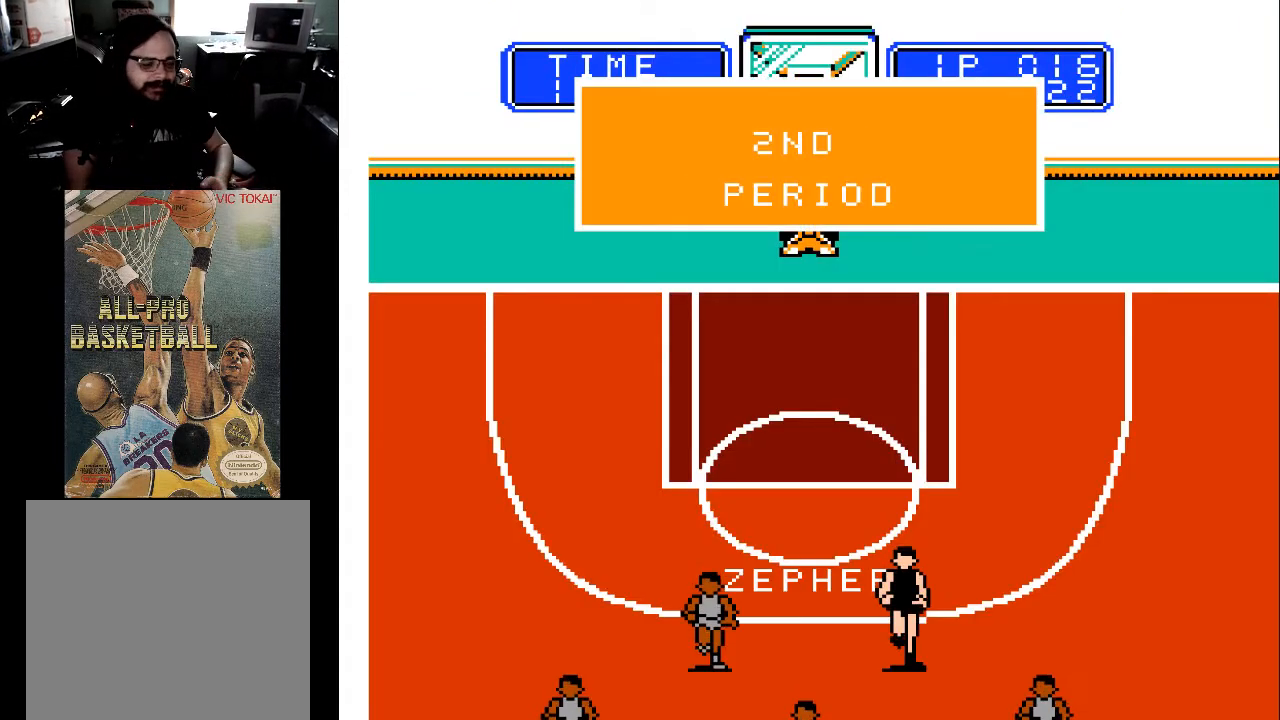
{"buttons": [], "events": [[67, "A", "up"]]}
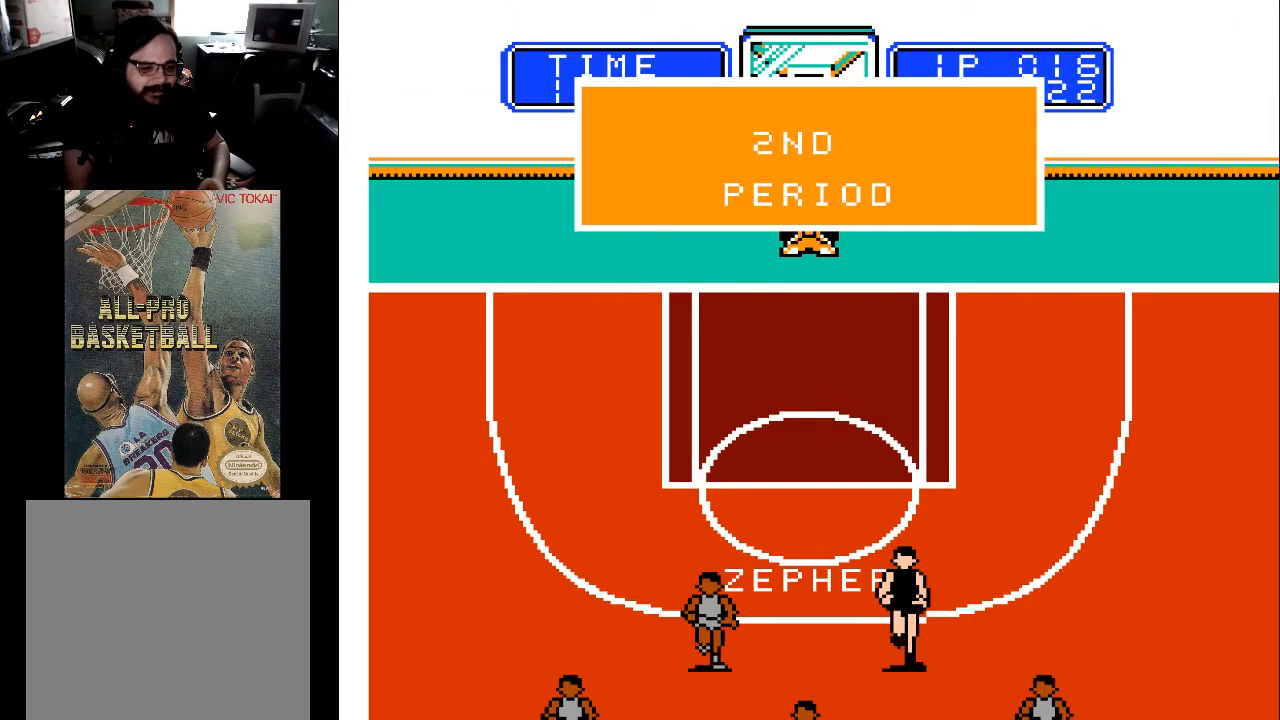
{"buttons": [], "events": [[133, "A", "down"], [300, "A", "up"]]}
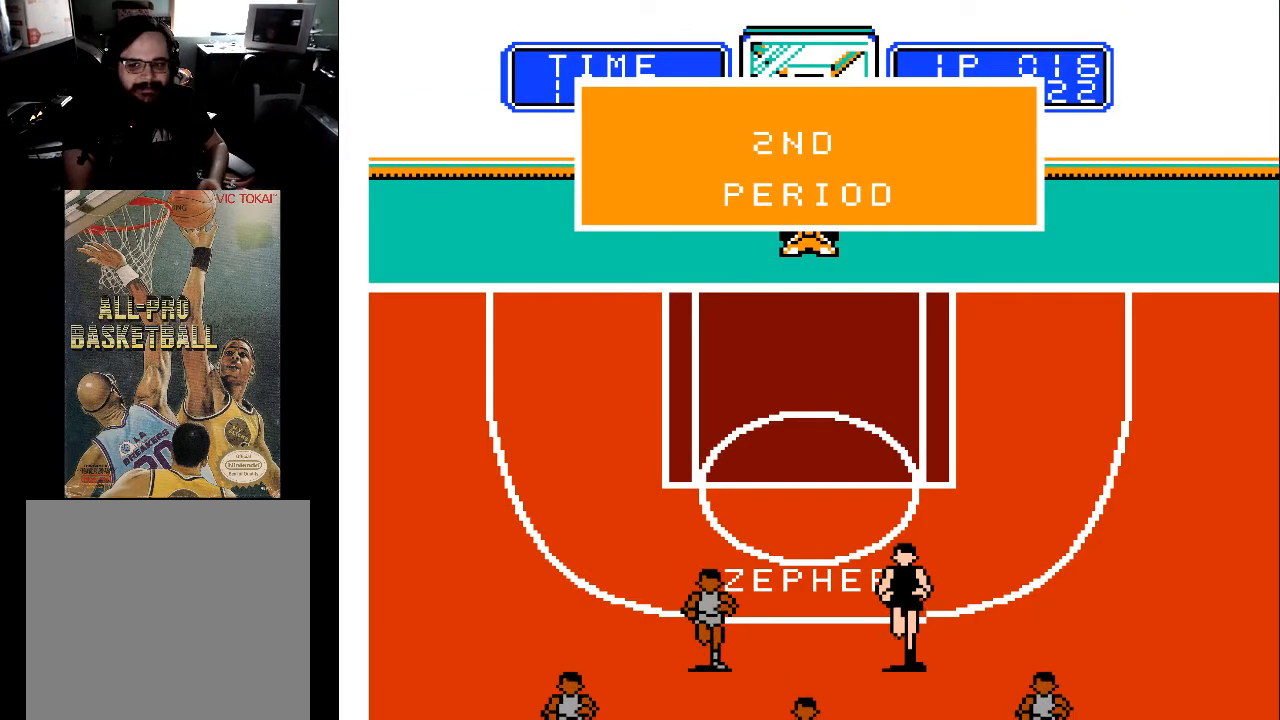
{"buttons": [], "events": [[33, "X", "down"], [133, "X", "up"]]}
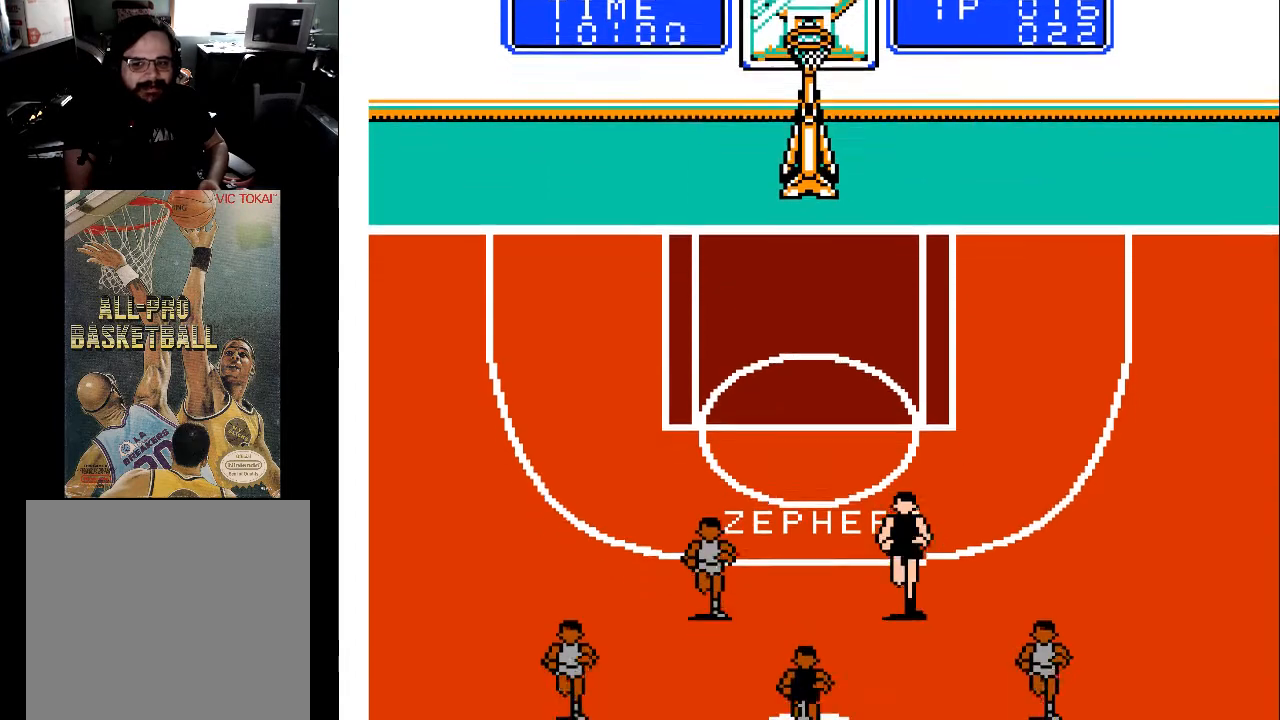
{"buttons": [], "events": []}
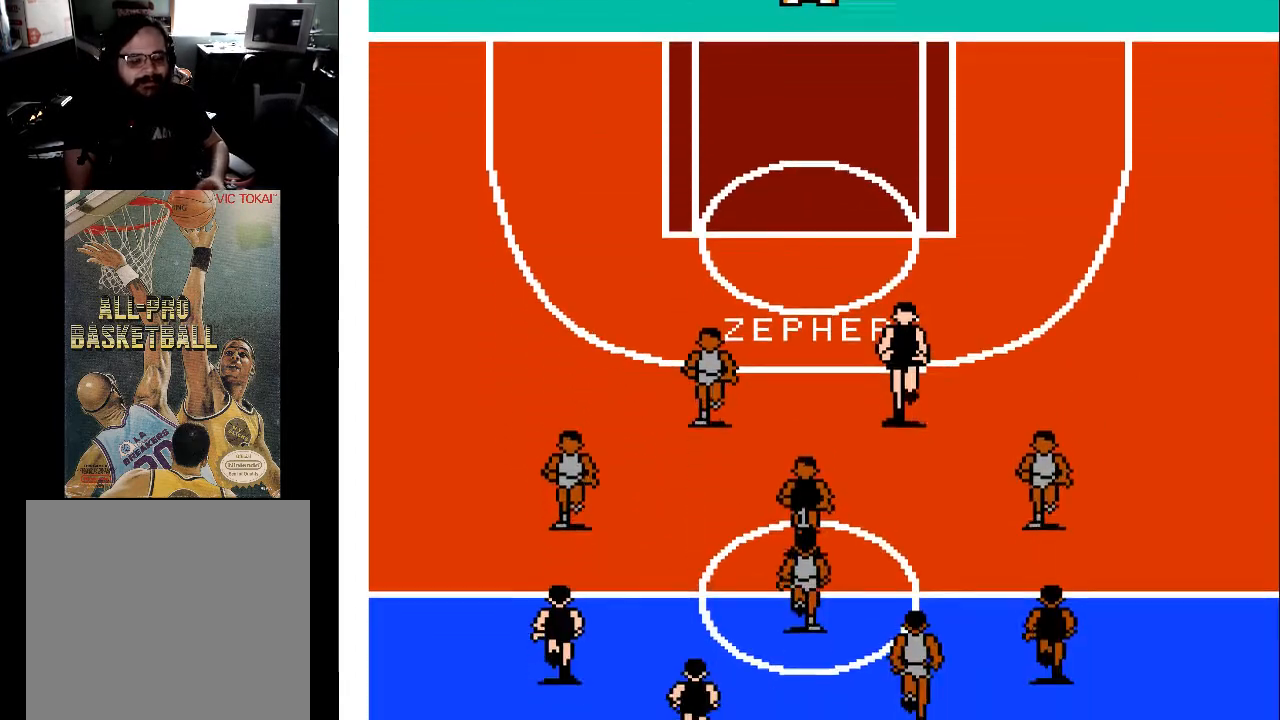
{"buttons": [], "events": []}
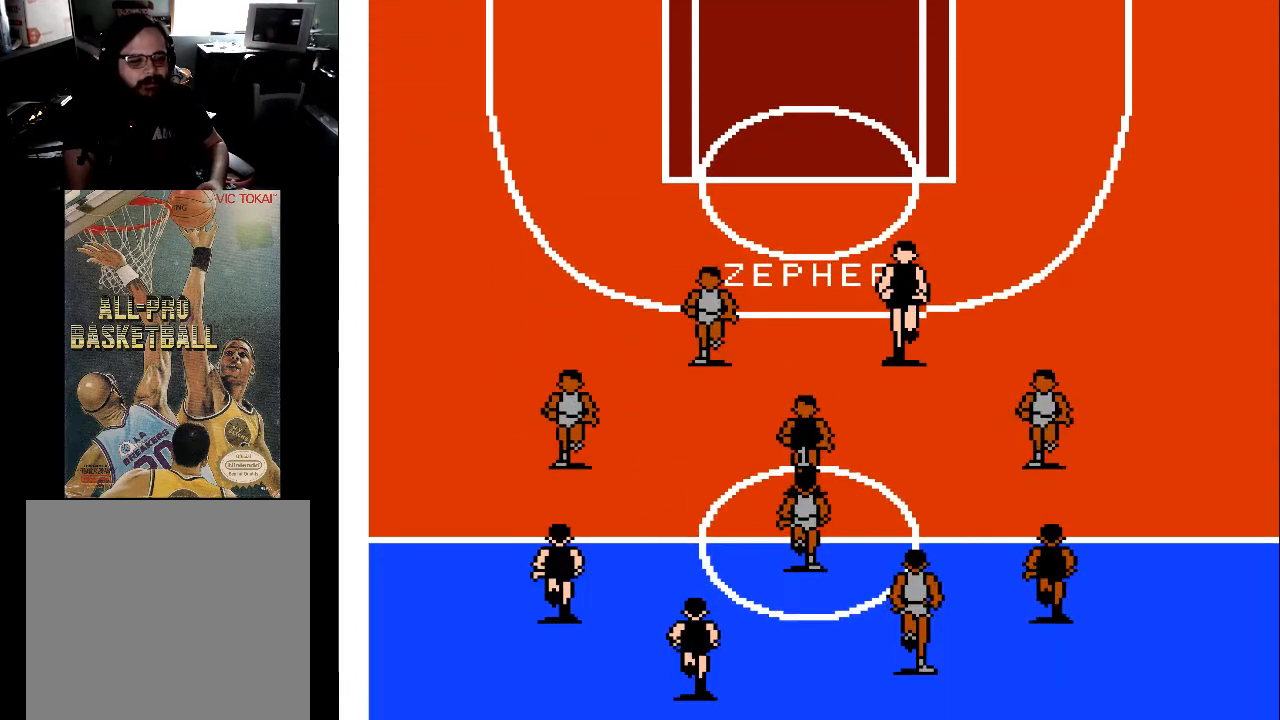
{"buttons": [], "events": []}
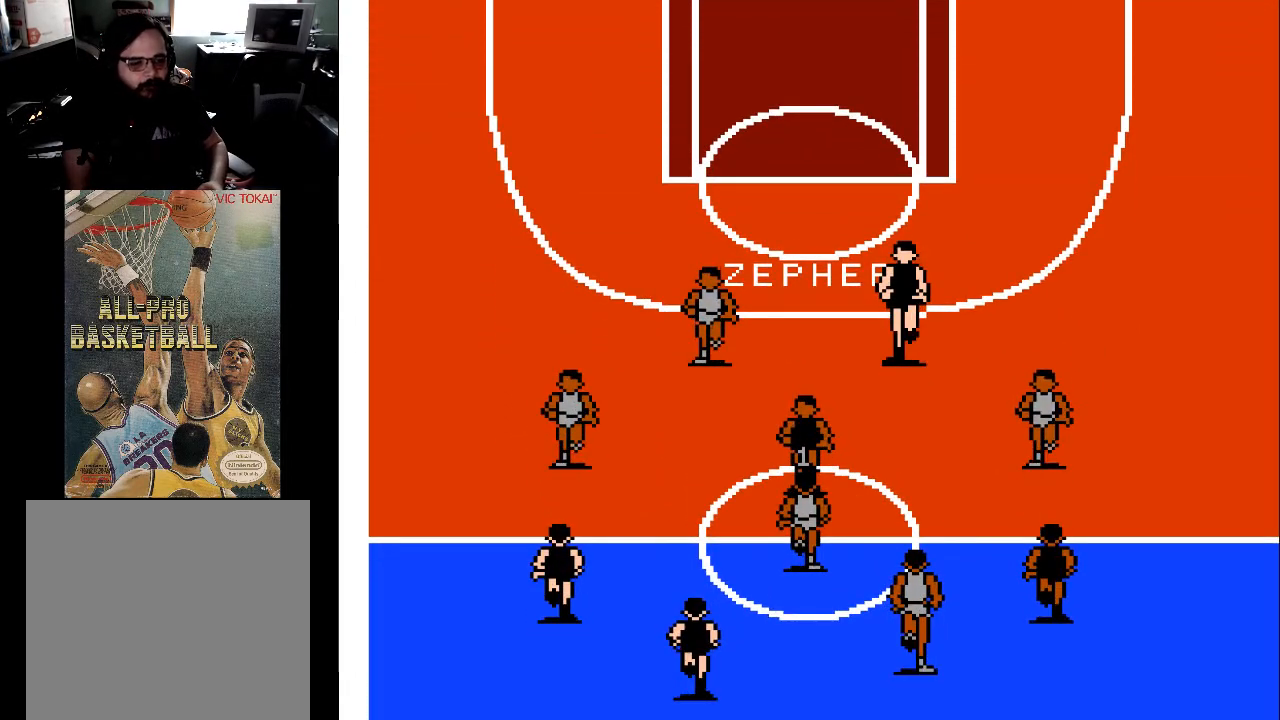
{"buttons": [], "events": []}
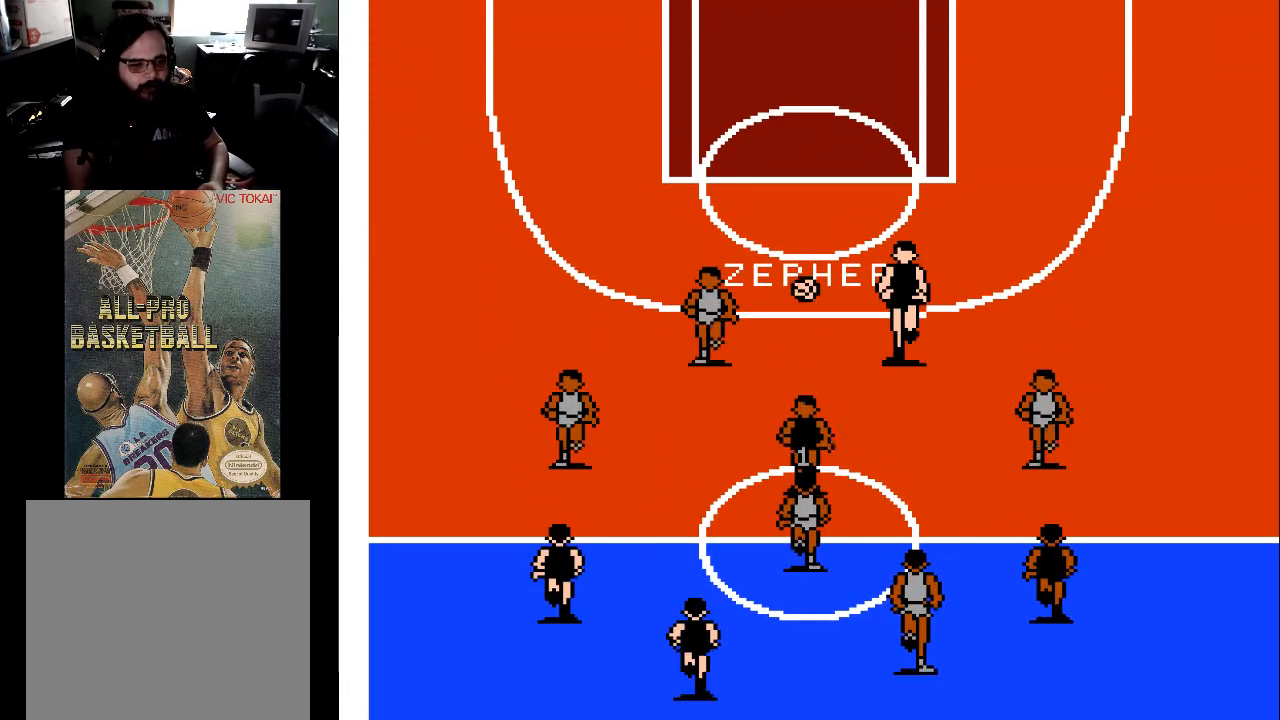
{"buttons": [], "events": [[67, "X", "down"], [233, "X", "up"]]}
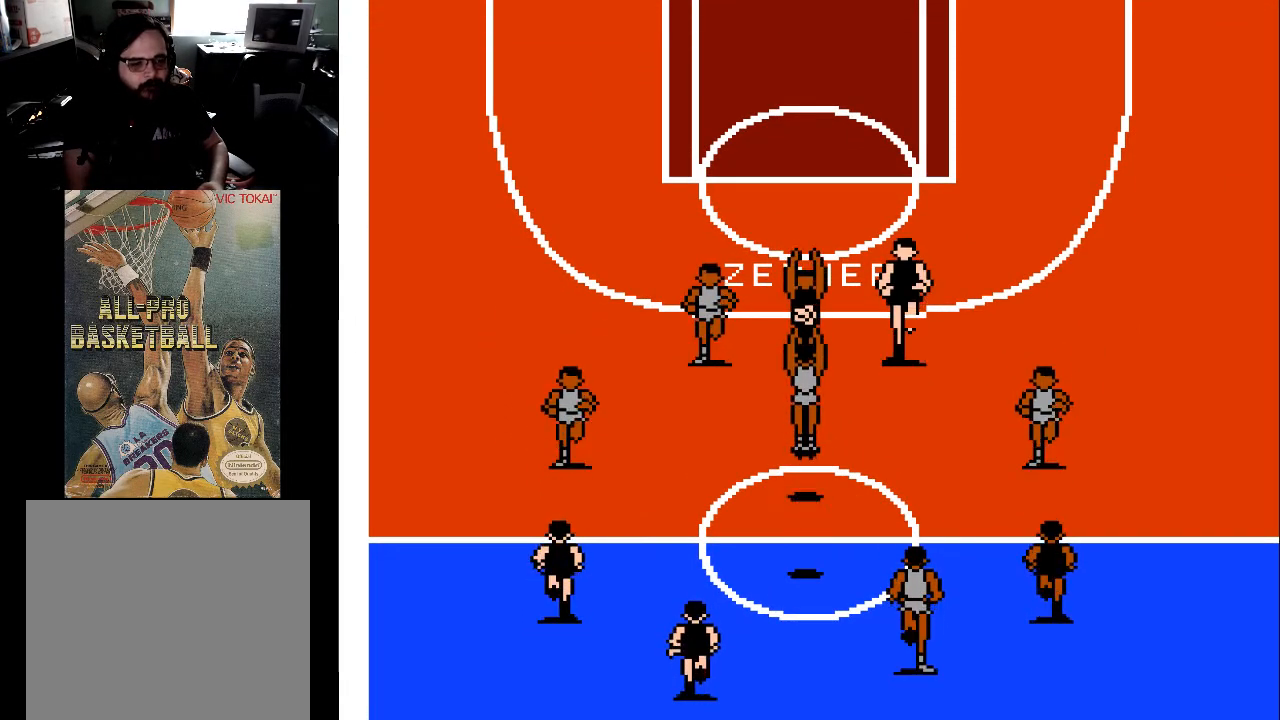
{"buttons": [], "events": []}
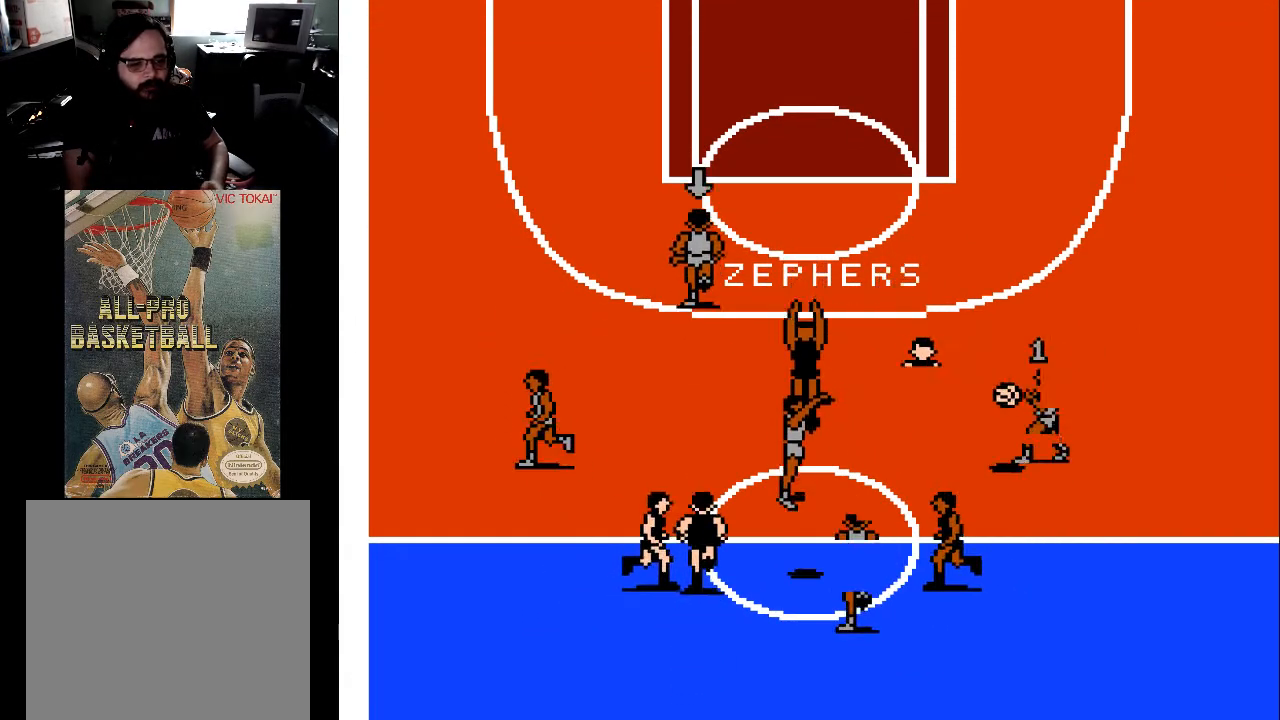
{"buttons": ["DPAD_UP", "DPAD_RIGHT"], "events": [[167, "DPAD_UP", "down"], [200, "DPAD_RIGHT", "down"]]}
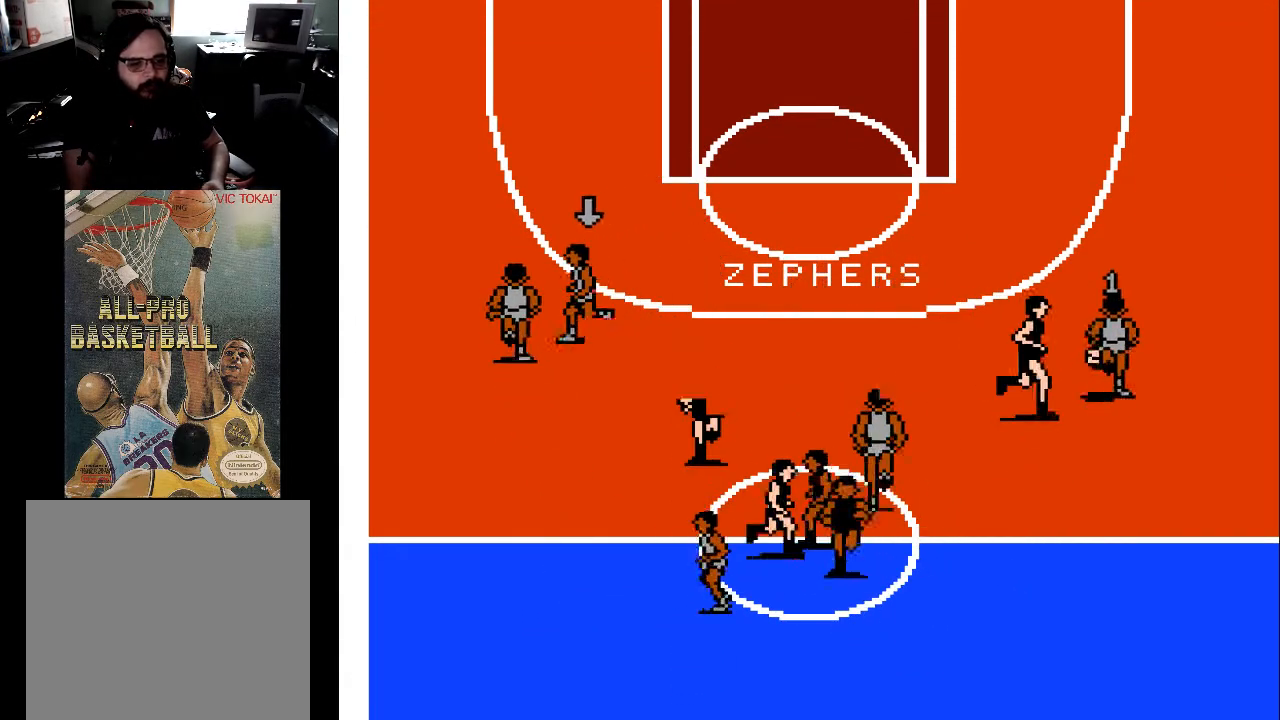
{"buttons": ["DPAD_UP"], "events": [[300, "DPAD_RIGHT", "up"]]}
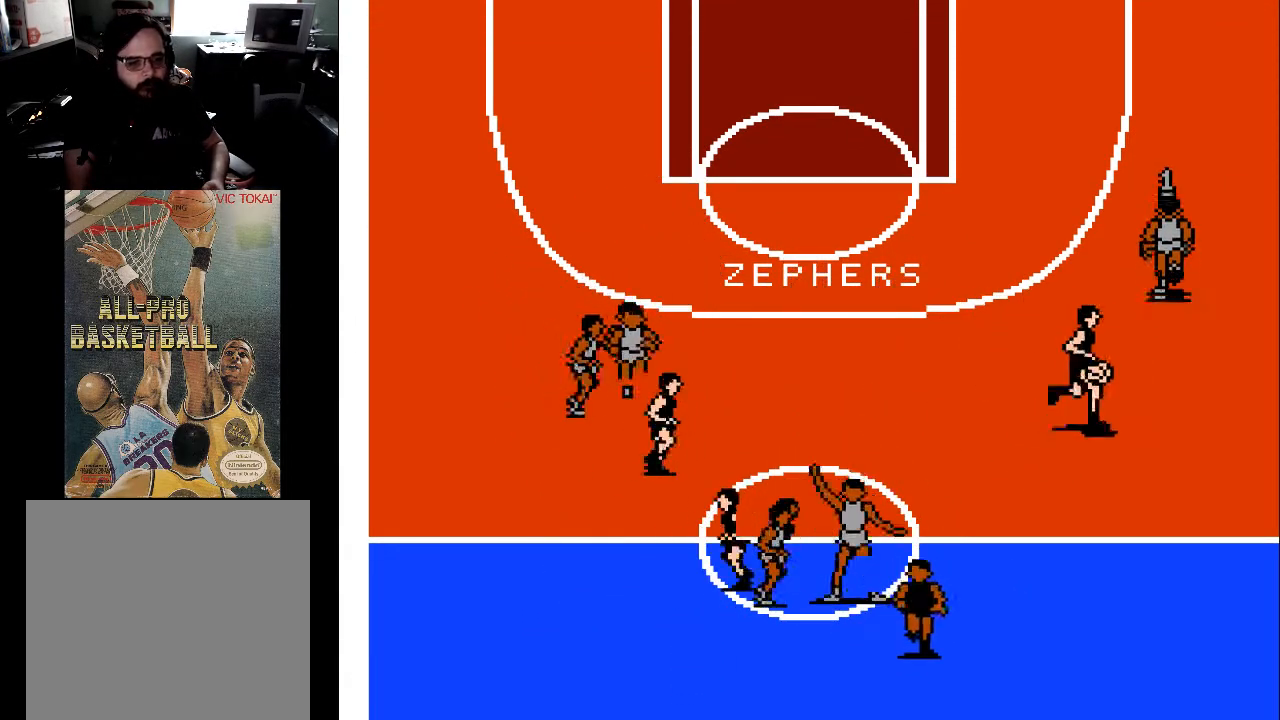
{"buttons": ["DPAD_DOWN"], "events": [[67, "DPAD_LEFT", "down"], [333, "DPAD_UP", "up"], [367, "DPAD_DOWN", "down"], [500, "DPAD_LEFT", "up"]]}